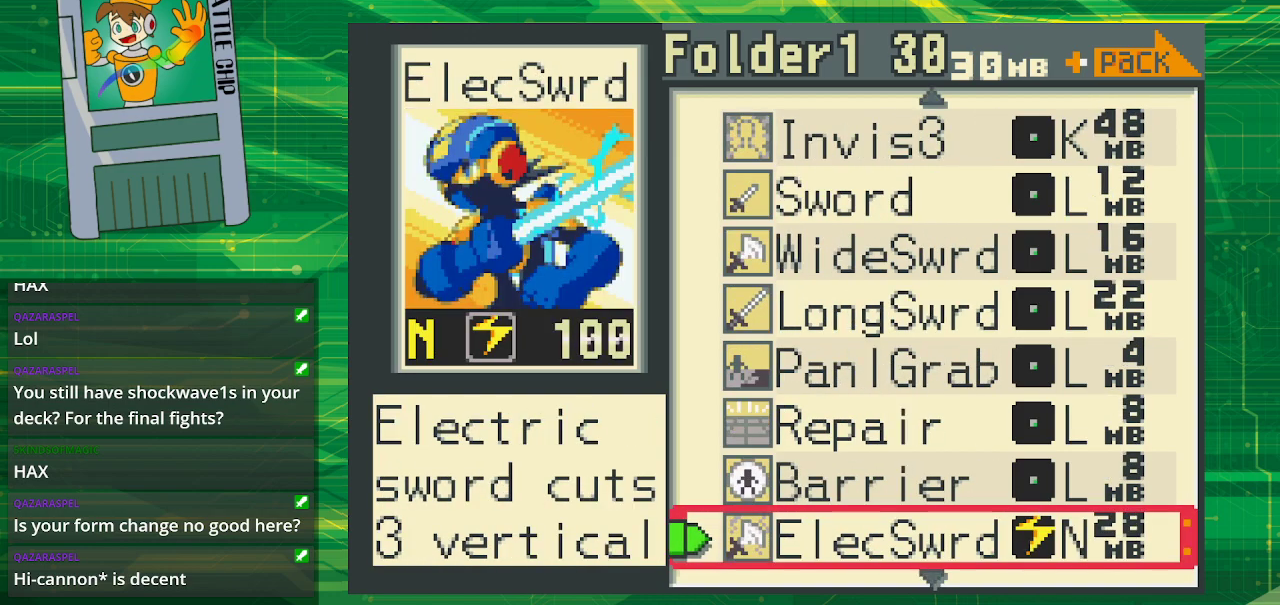
Gameplay with a controller (Nintendo layout); each line is a JSON object with the inputs held at the frame after it. "events" lists button and stick changes between this image and that frame as [ms after this image, input, new state], when the widget could be followed in between. Not read: L1 L3 R1 R3.
{"buttons": ["DPAD_DOWN"], "events": [[467, "DPAD_DOWN", "down"]]}
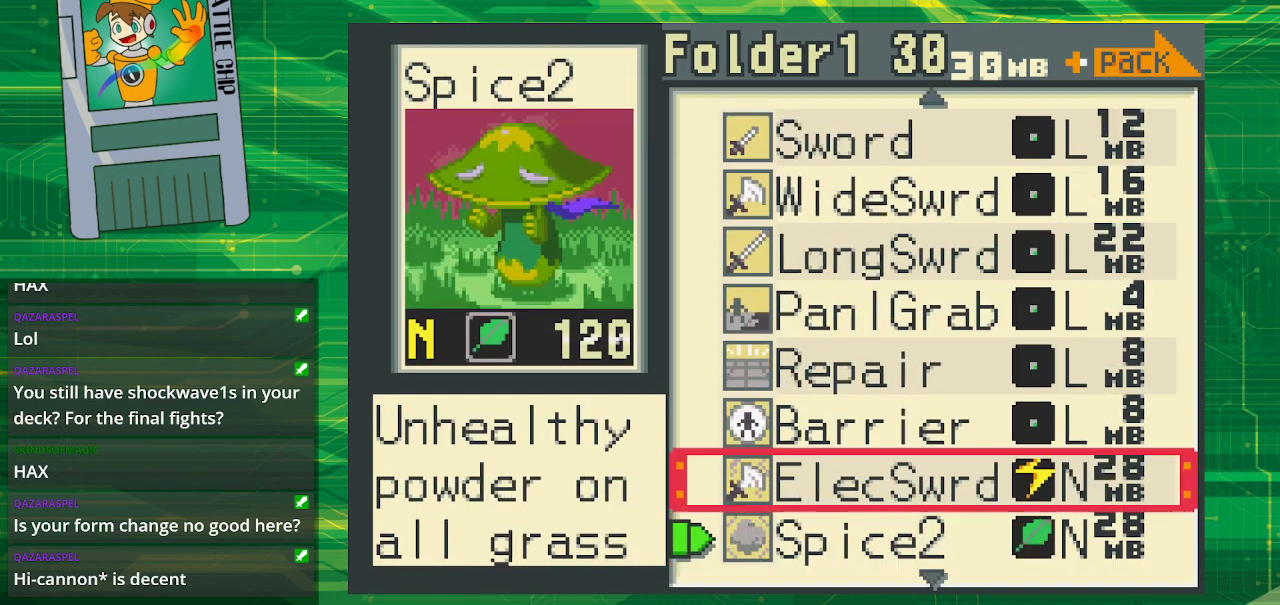
{"buttons": [], "events": [[83, "DPAD_DOWN", "up"]]}
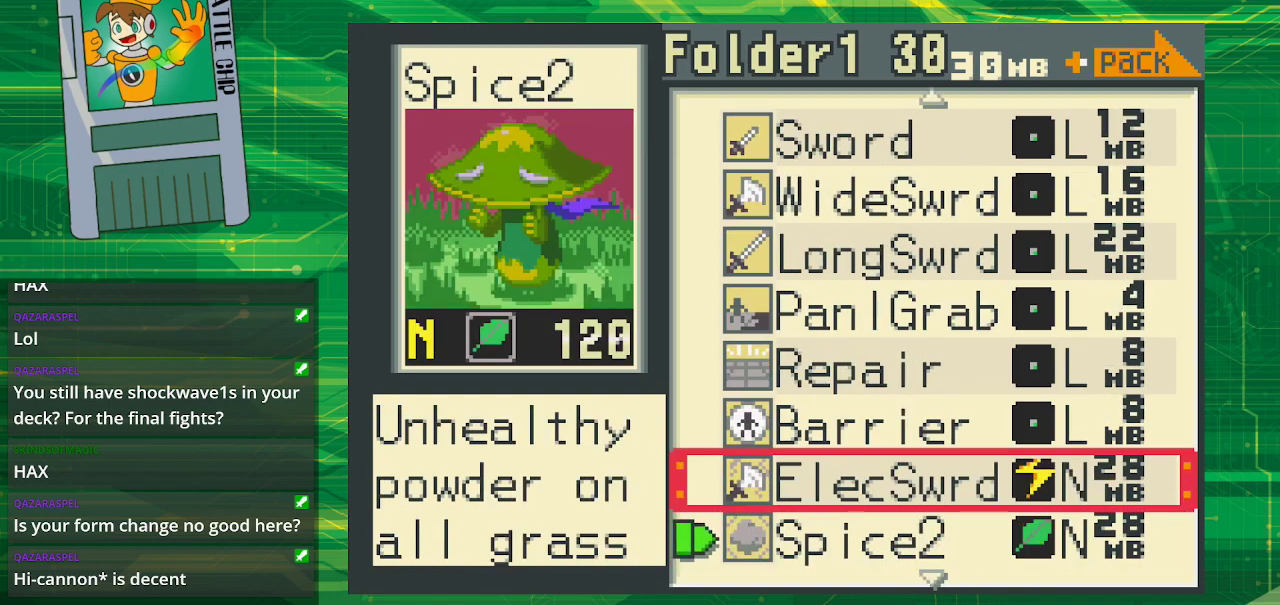
{"buttons": [], "events": [[117, "DPAD_DOWN", "down"], [233, "DPAD_DOWN", "up"], [317, "DPAD_DOWN", "down"], [433, "DPAD_DOWN", "up"]]}
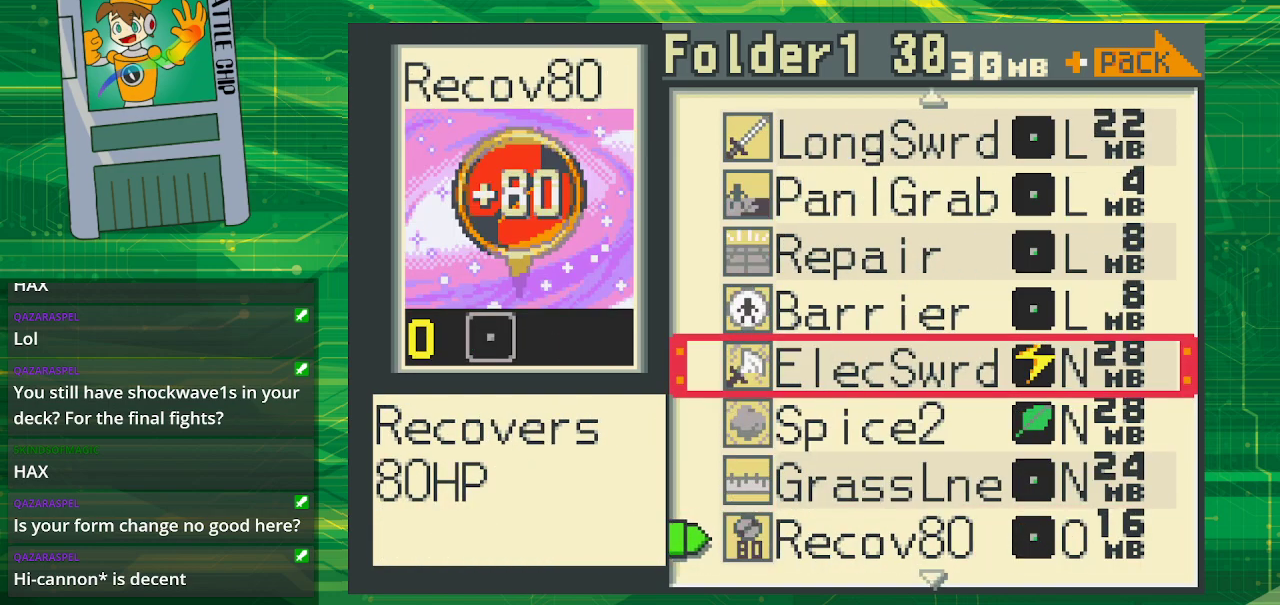
{"buttons": [], "events": []}
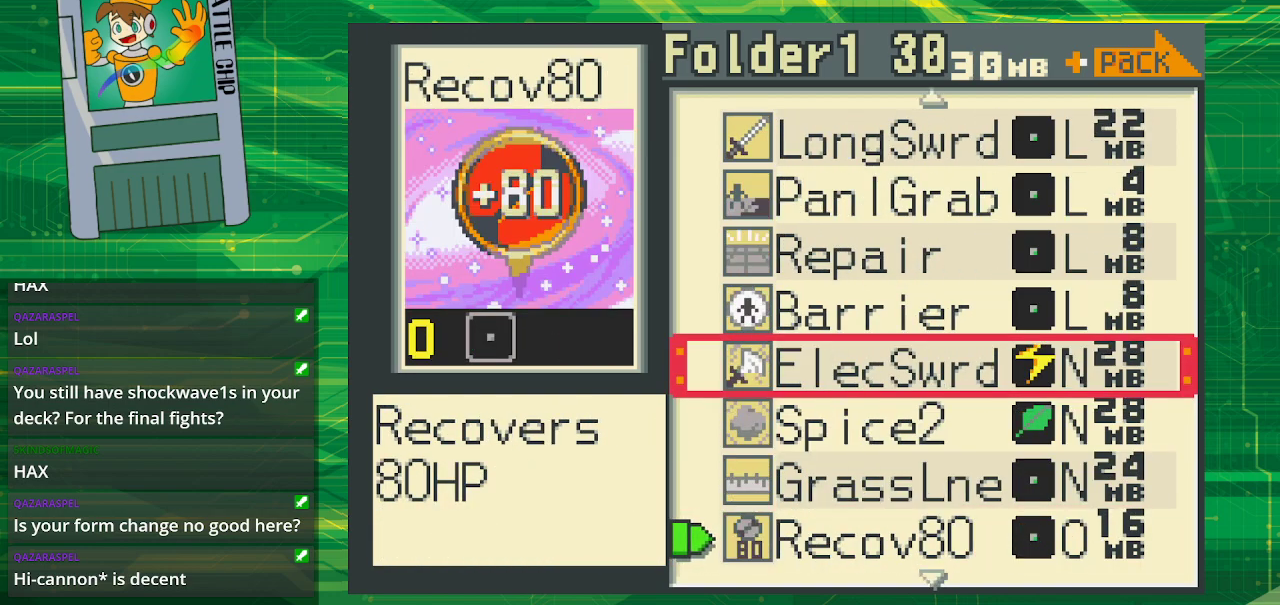
{"buttons": [], "events": []}
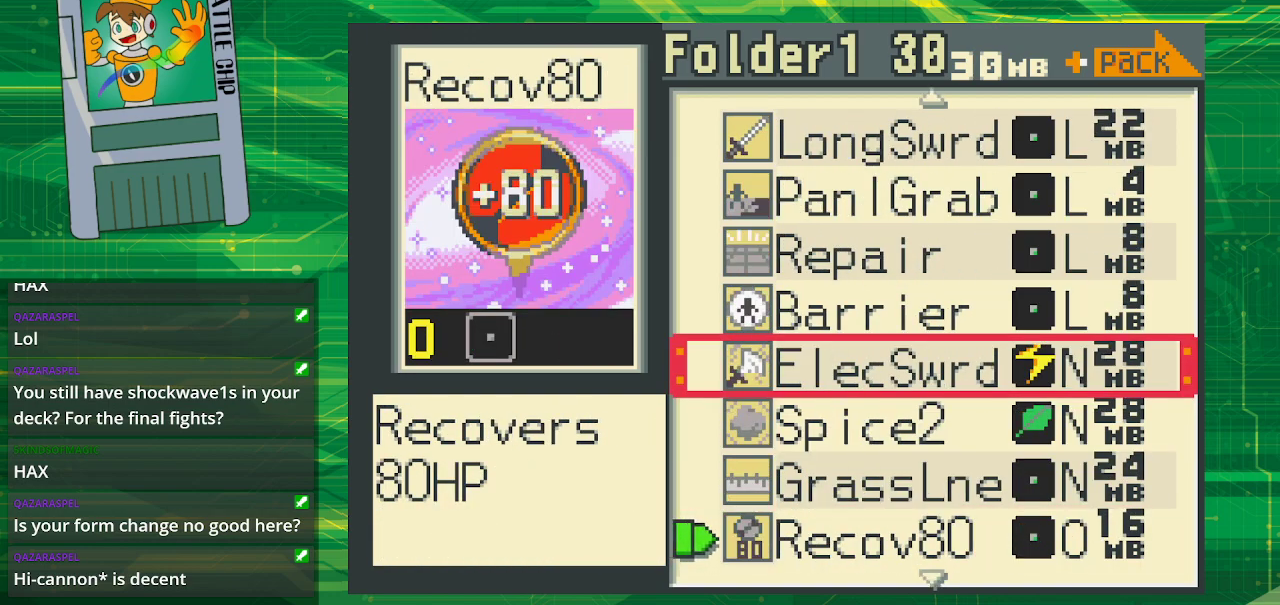
{"buttons": [], "events": []}
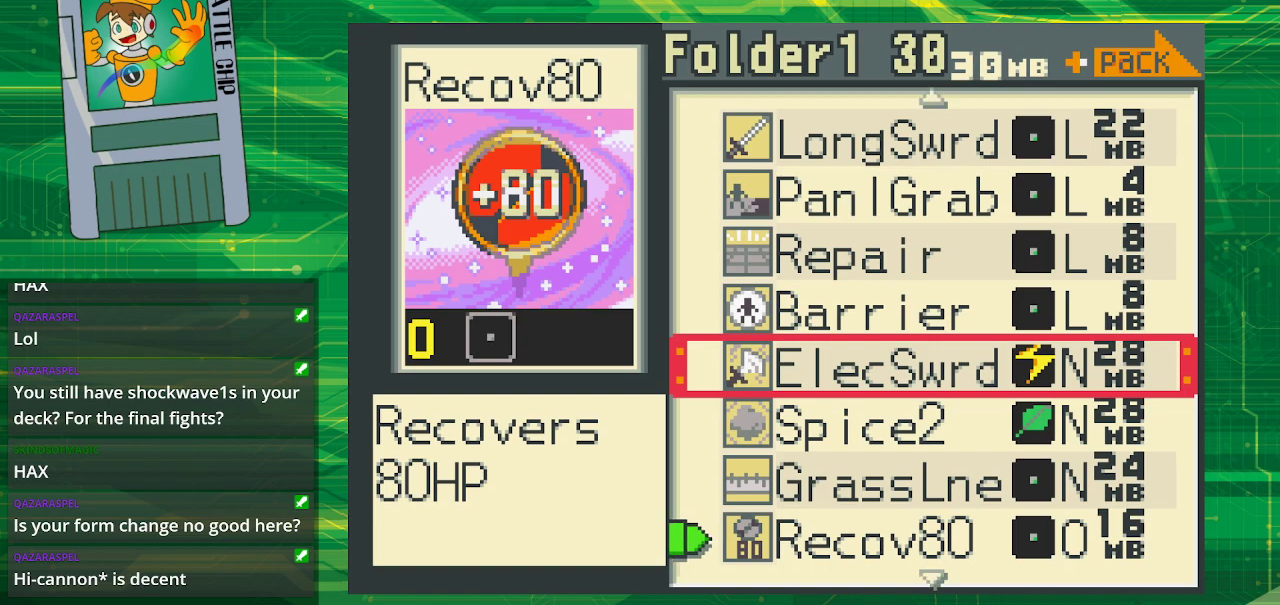
{"buttons": [], "events": []}
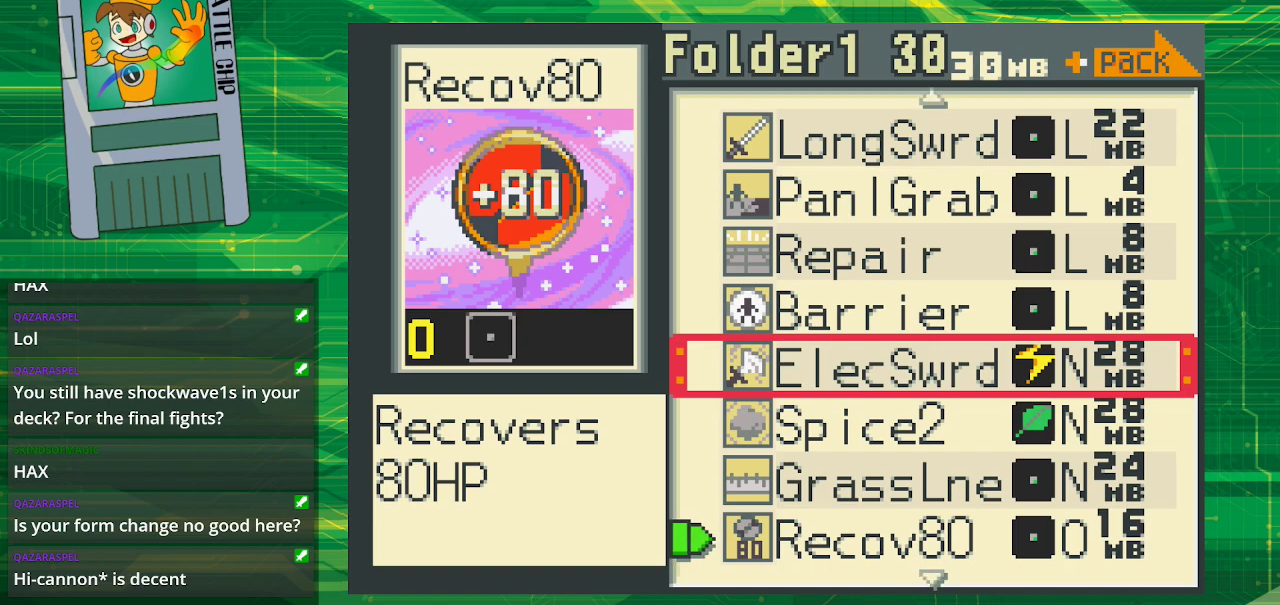
{"buttons": ["DPAD_UP"], "events": [[333, "DPAD_UP", "down"], [417, "DPAD_UP", "up"], [483, "DPAD_UP", "down"]]}
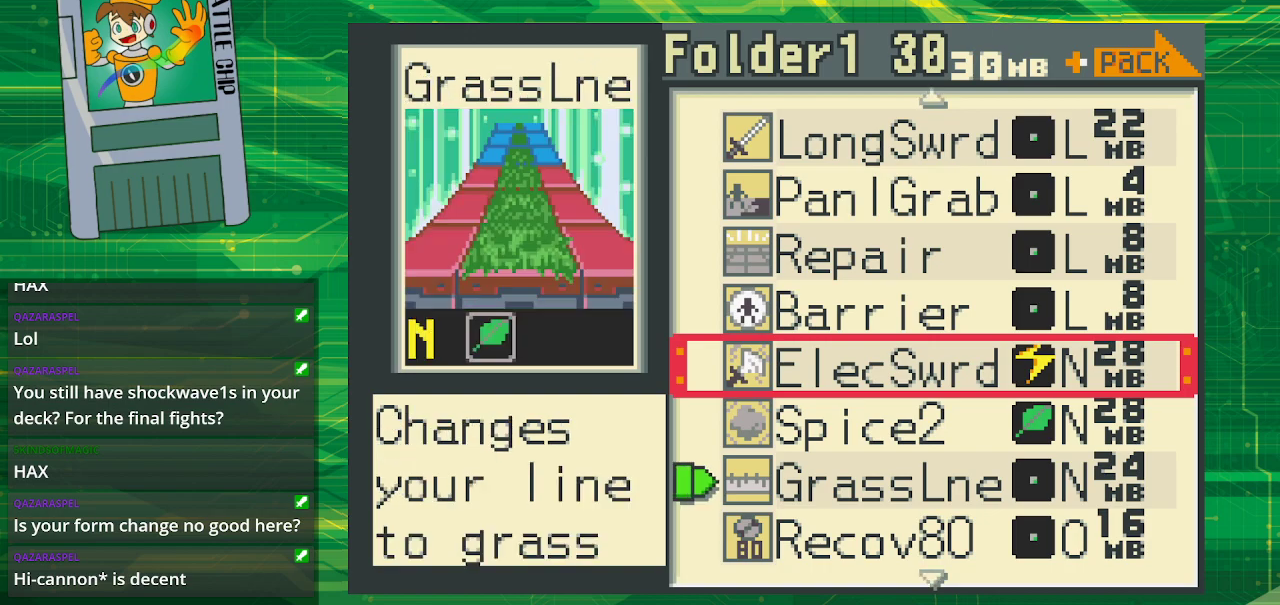
{"buttons": [], "events": [[133, "DPAD_UP", "up"]]}
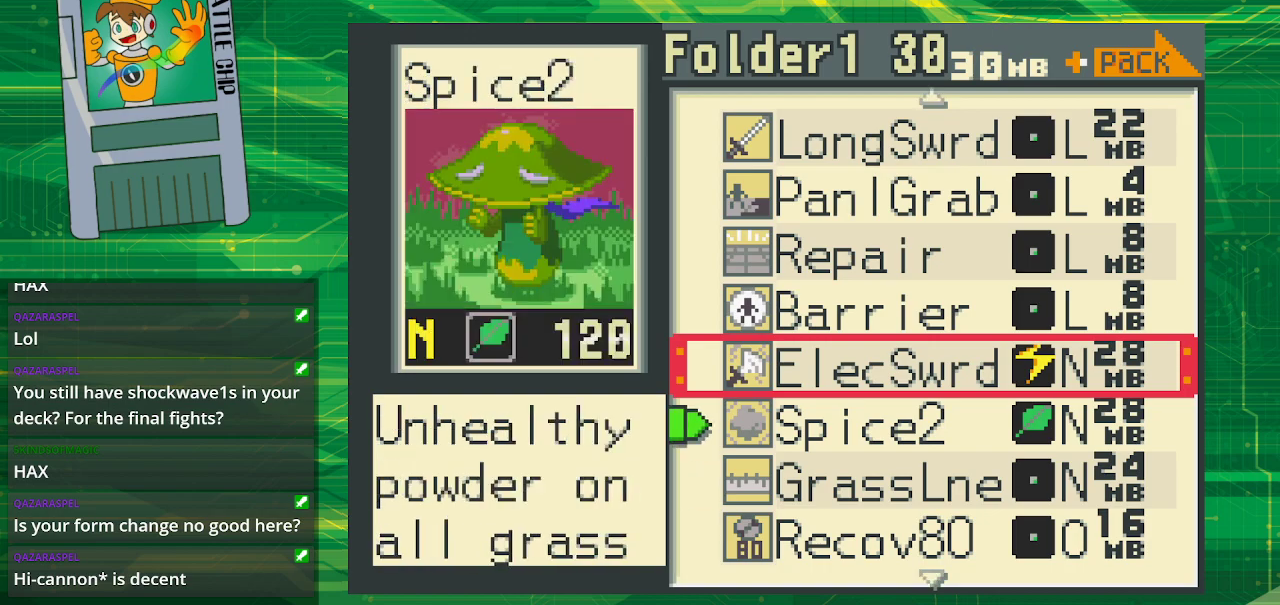
{"buttons": [], "events": [[33, "DPAD_DOWN", "down"], [133, "DPAD_DOWN", "up"]]}
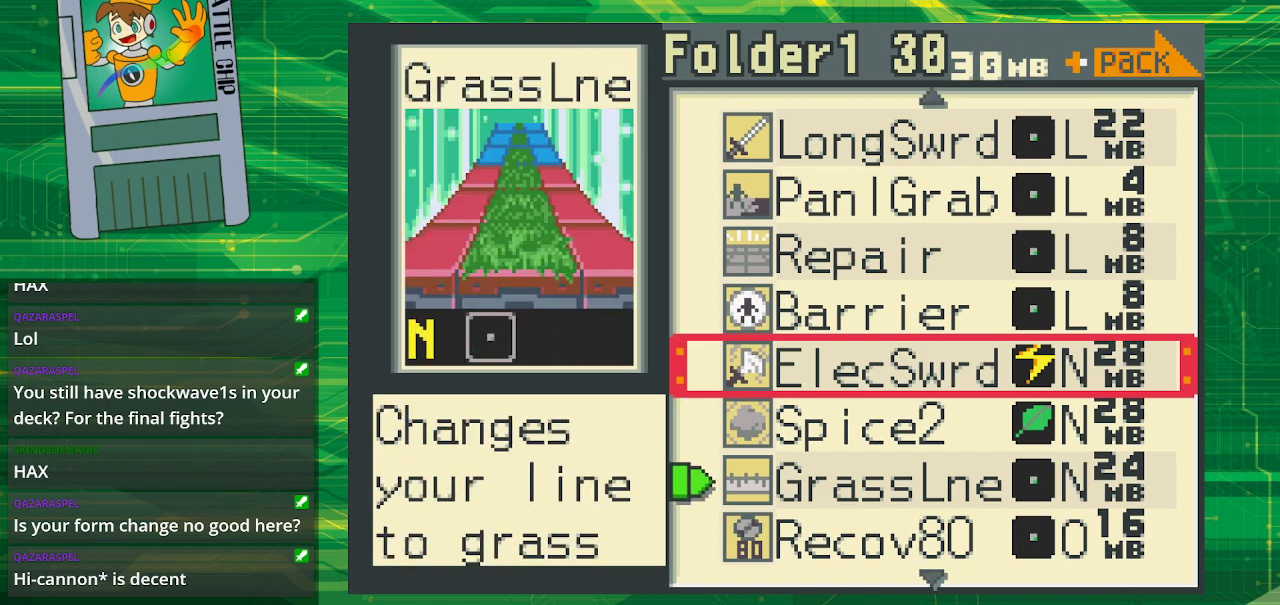
{"buttons": [], "events": []}
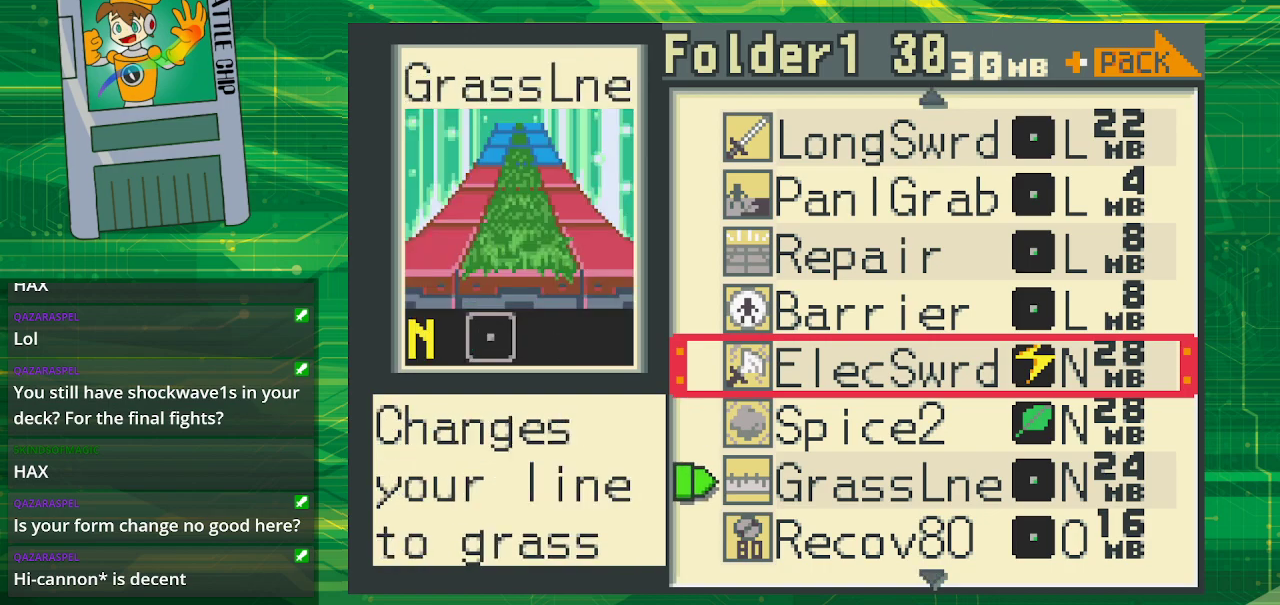
{"buttons": [], "events": []}
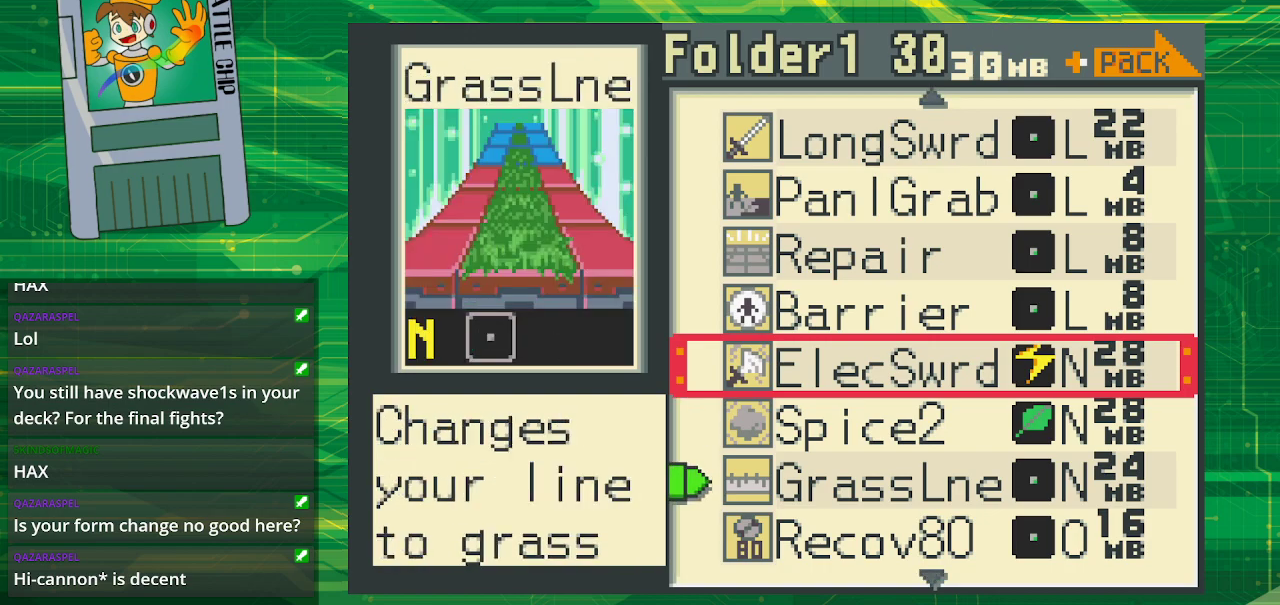
{"buttons": [], "events": []}
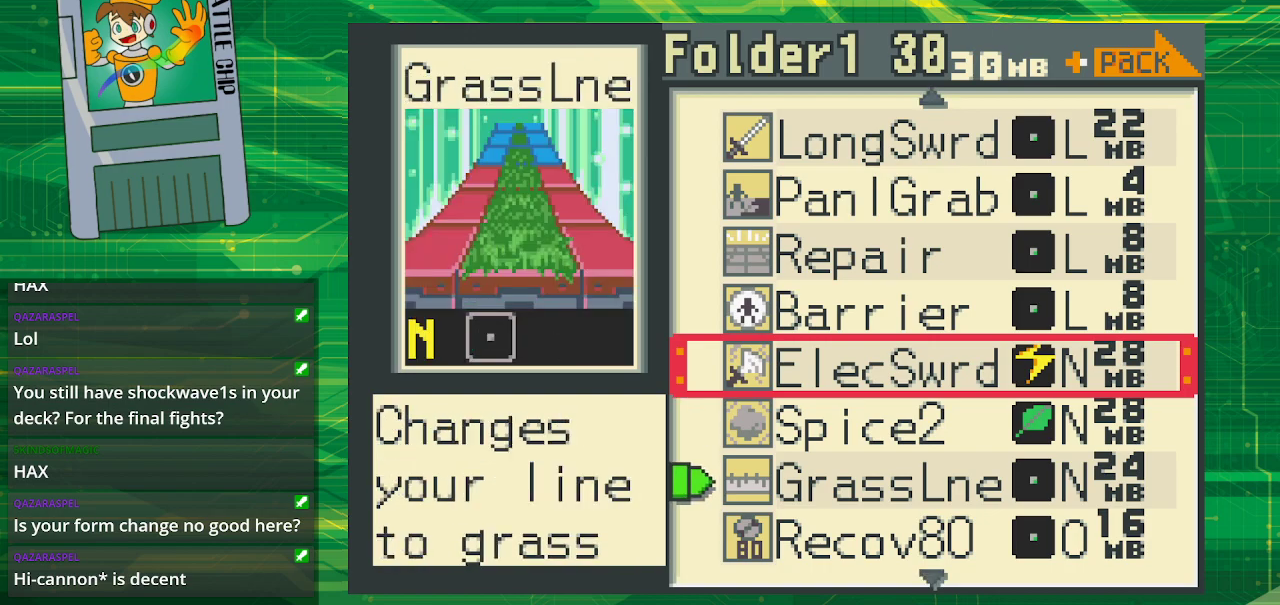
{"buttons": [], "events": []}
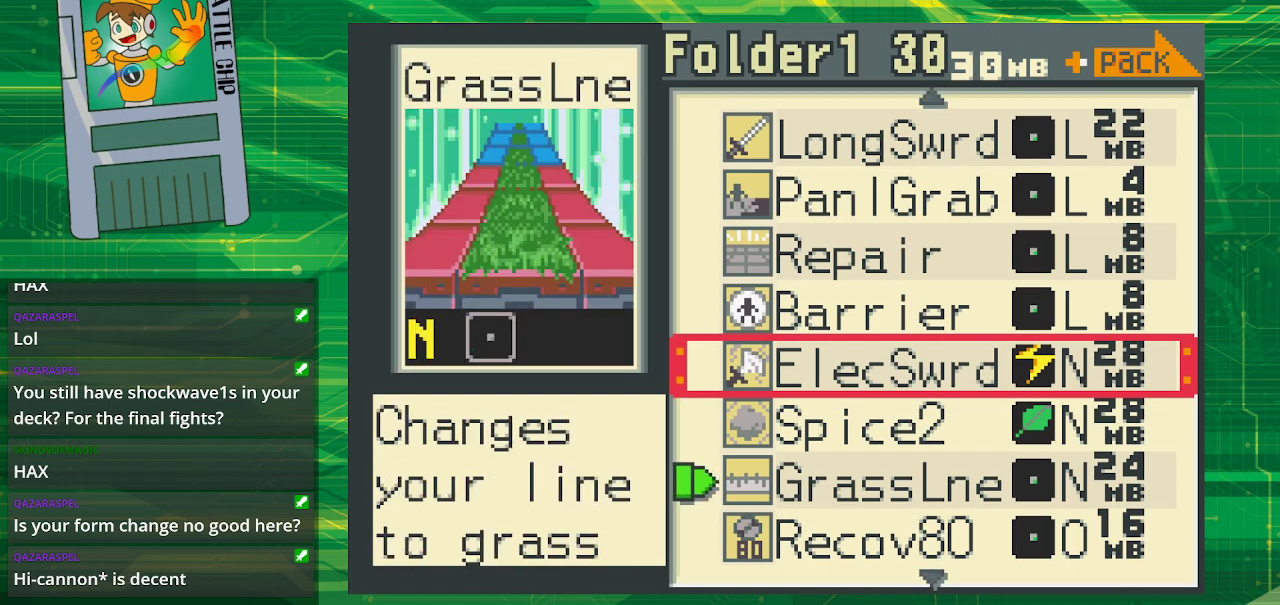
{"buttons": [], "events": [[100, "SELECT", "down"], [217, "SELECT", "up"]]}
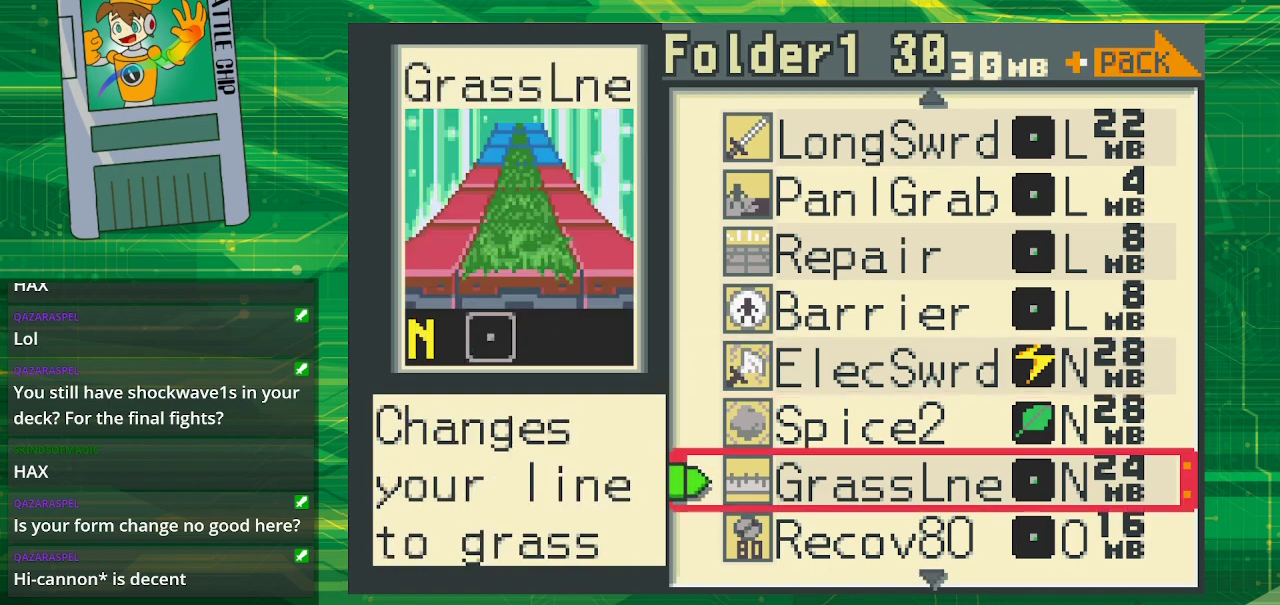
{"buttons": [], "events": []}
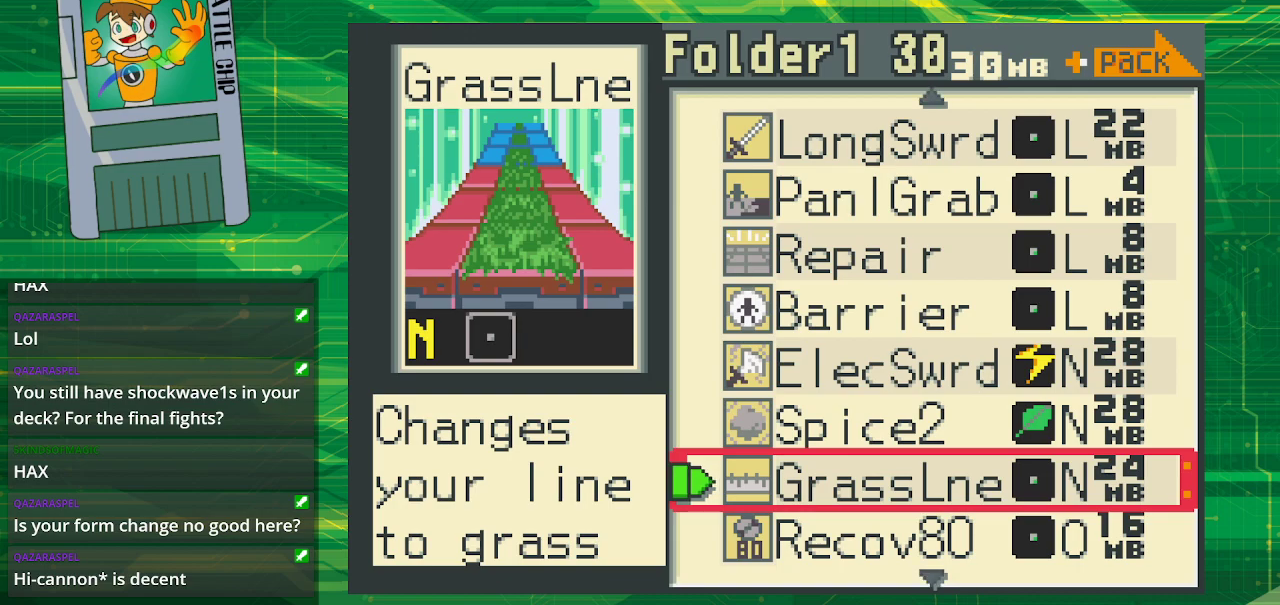
{"buttons": [], "events": []}
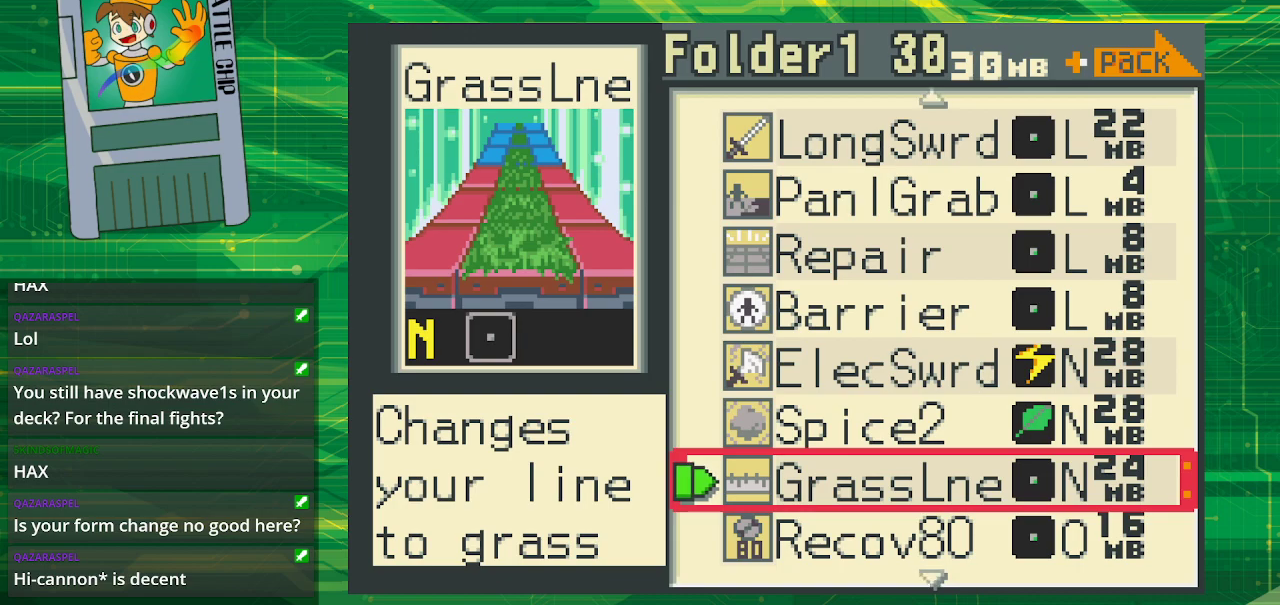
{"buttons": ["DPAD_DOWN"], "events": [[183, "DPAD_DOWN", "down"], [300, "DPAD_DOWN", "up"], [400, "DPAD_DOWN", "down"]]}
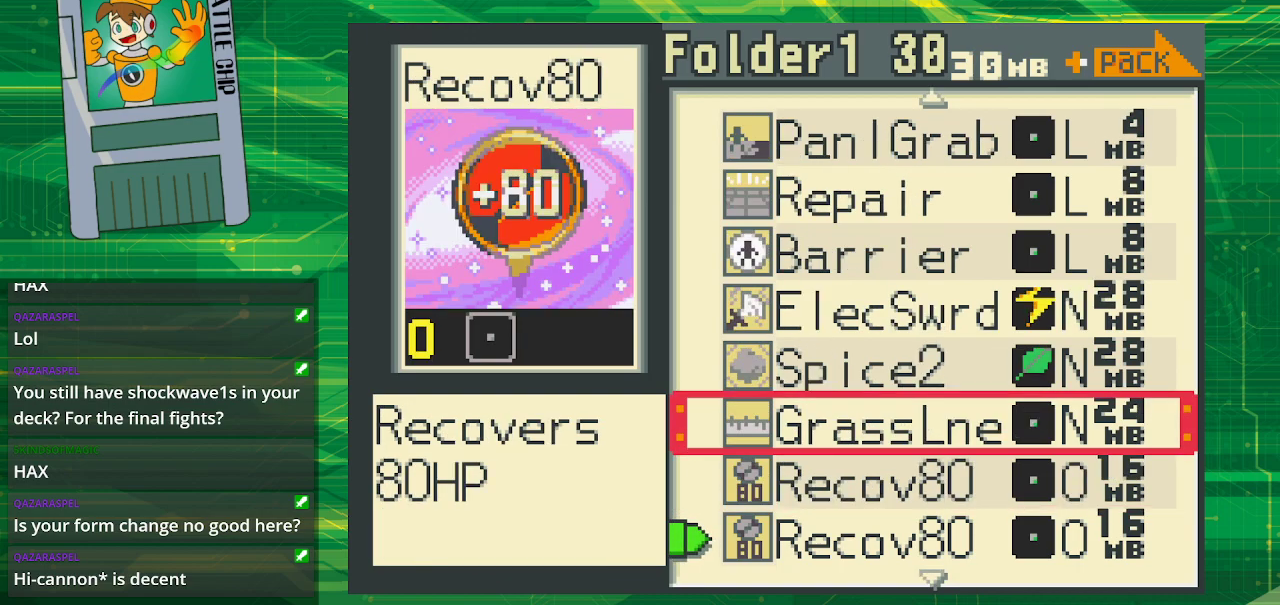
{"buttons": [], "events": [[50, "DPAD_DOWN", "up"], [267, "DPAD_DOWN", "down"], [400, "DPAD_DOWN", "up"]]}
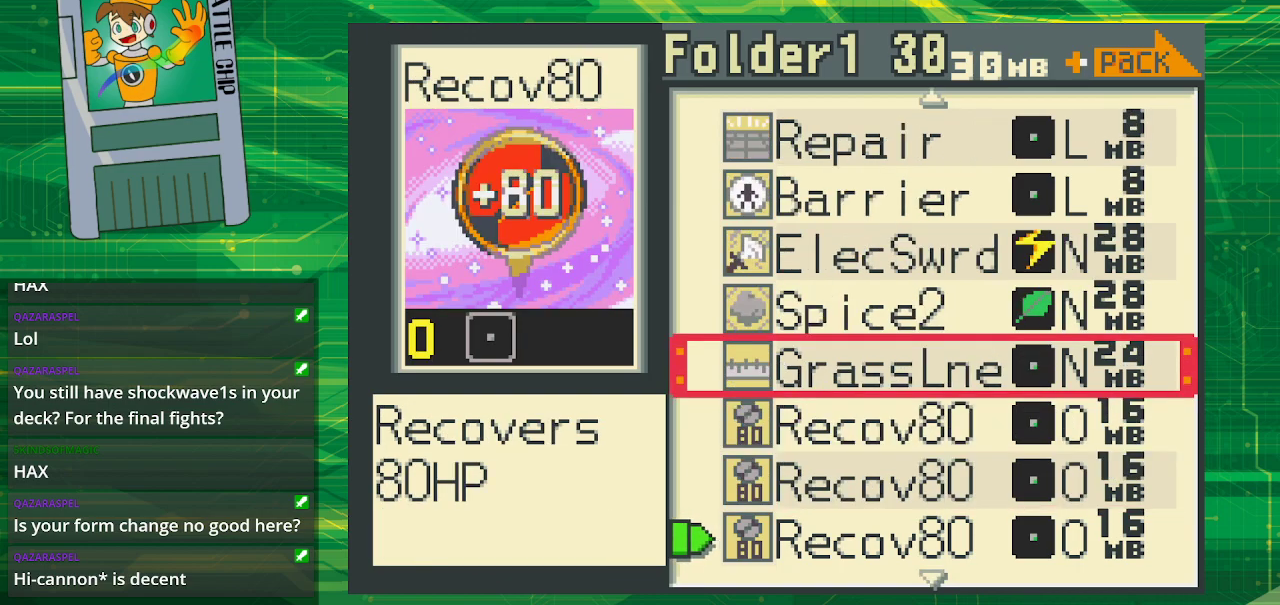
{"buttons": [], "events": [[33, "DPAD_DOWN", "down"], [133, "DPAD_DOWN", "up"]]}
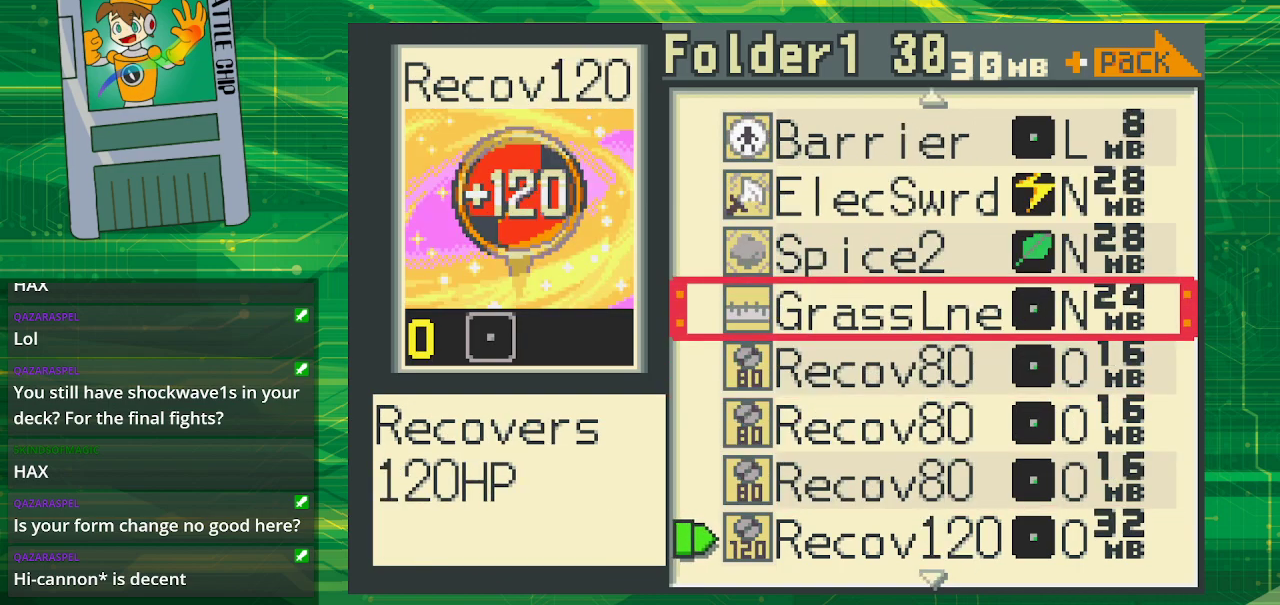
{"buttons": ["DPAD_DOWN"], "events": [[450, "DPAD_DOWN", "down"]]}
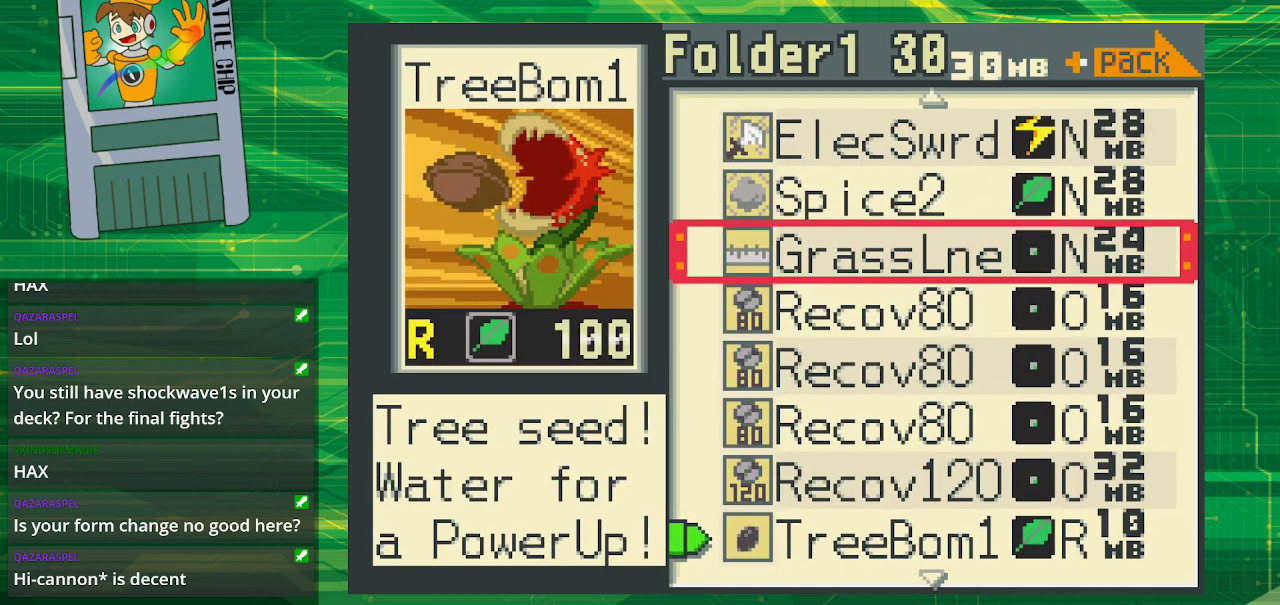
{"buttons": [], "events": [[67, "DPAD_DOWN", "up"]]}
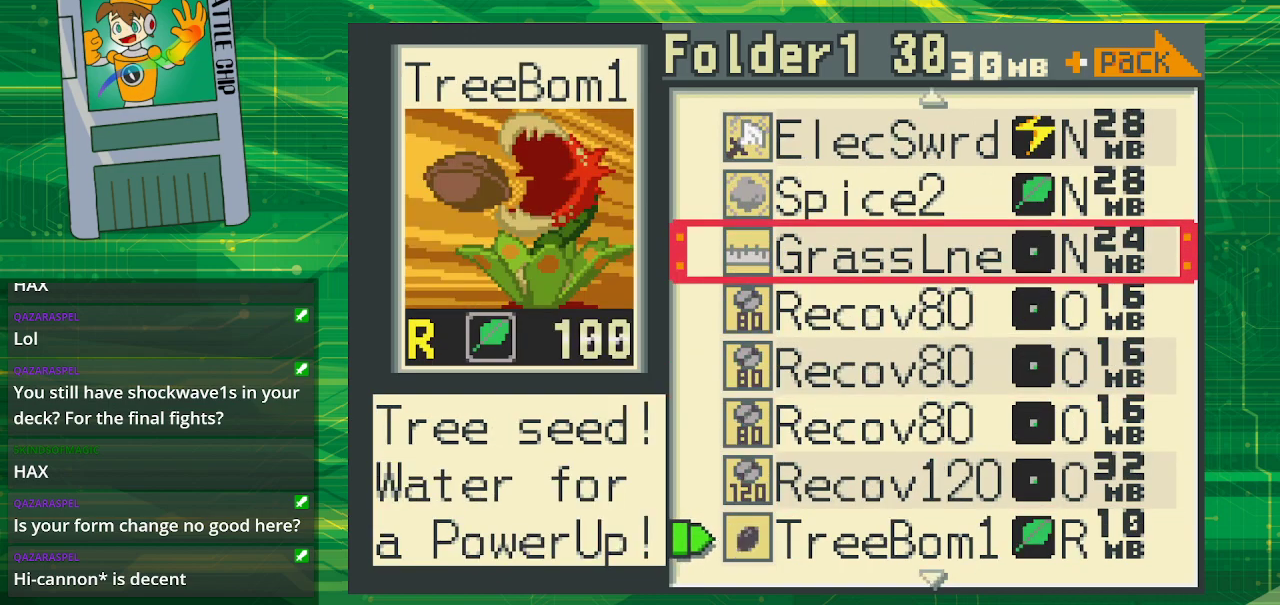
{"buttons": [], "events": []}
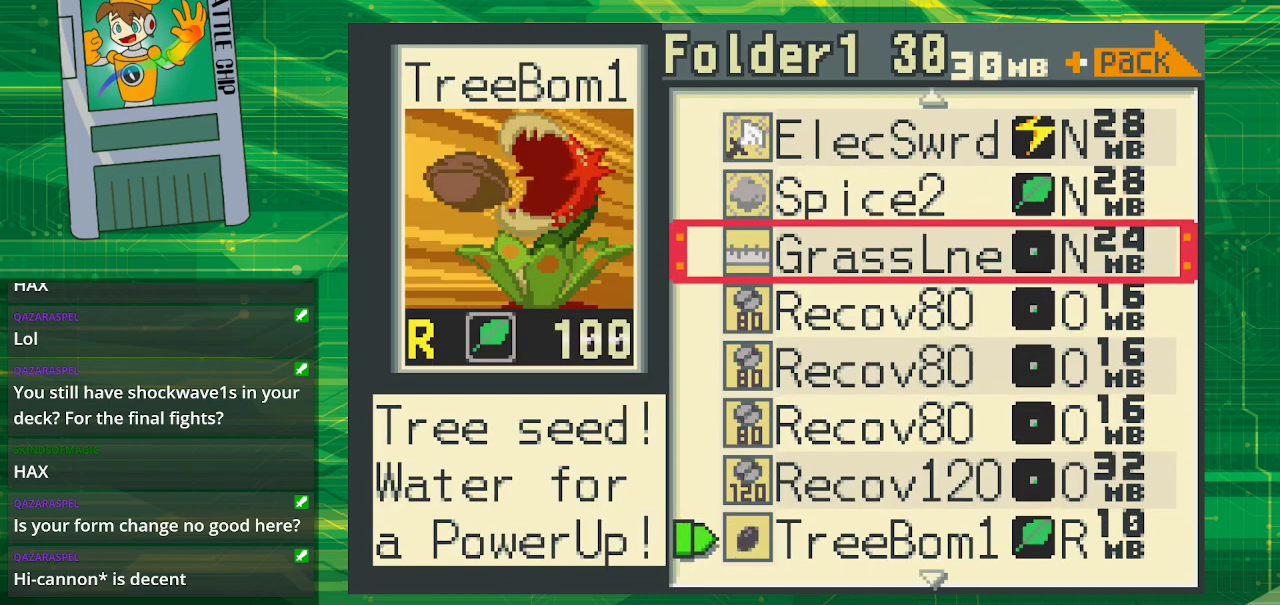
{"buttons": [], "events": []}
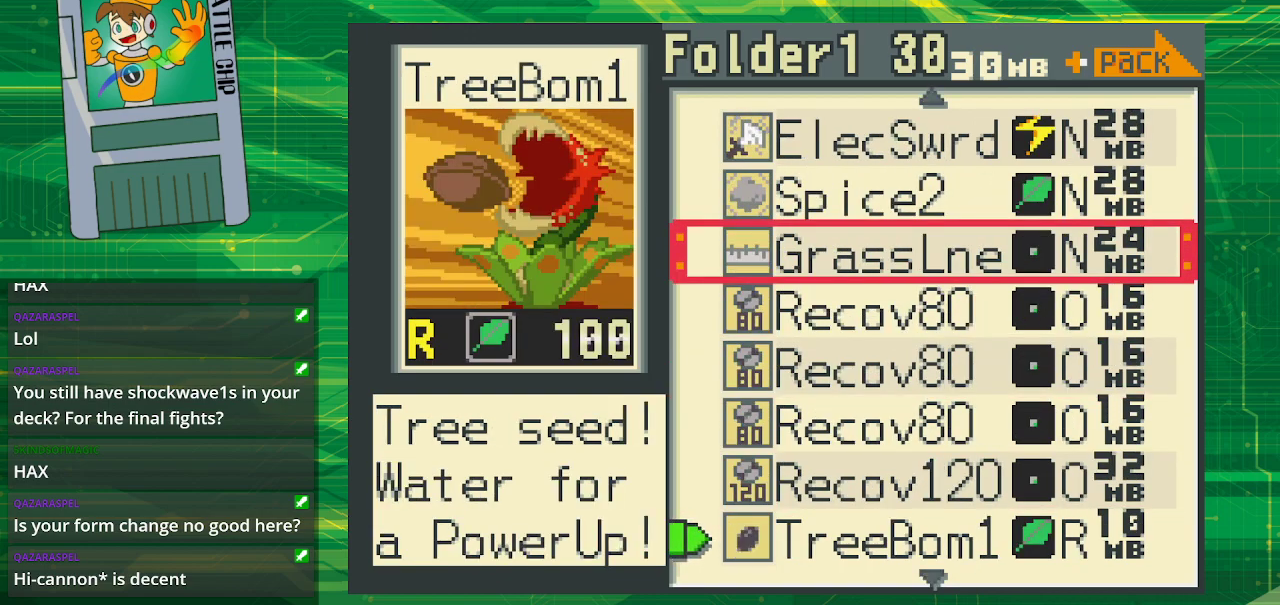
{"buttons": ["DPAD_DOWN"], "events": [[17, "DPAD_DOWN", "down"], [150, "DPAD_DOWN", "up"], [250, "DPAD_DOWN", "down"], [367, "DPAD_DOWN", "up"], [450, "DPAD_DOWN", "down"]]}
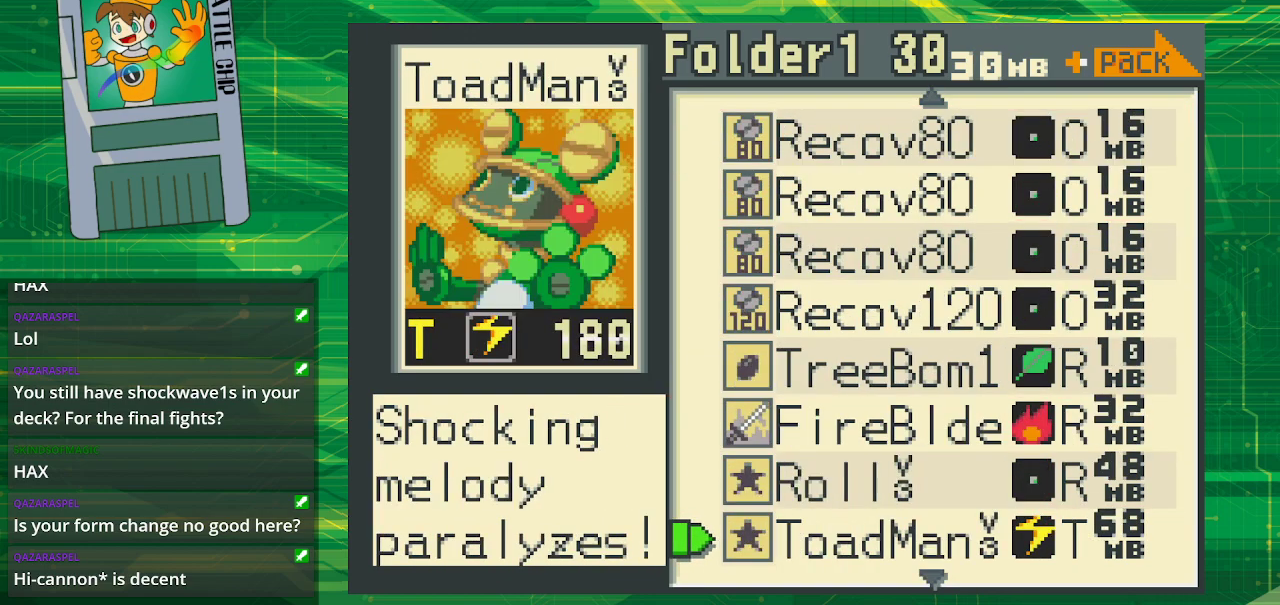
{"buttons": [], "events": [[100, "DPAD_DOWN", "up"]]}
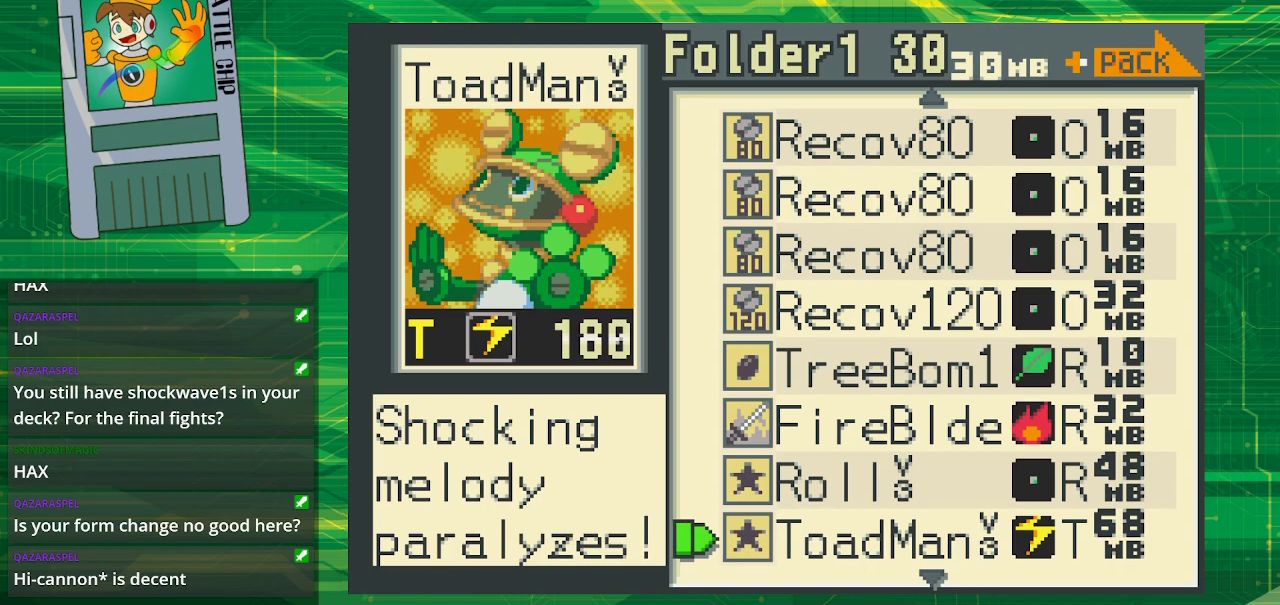
{"buttons": [], "events": []}
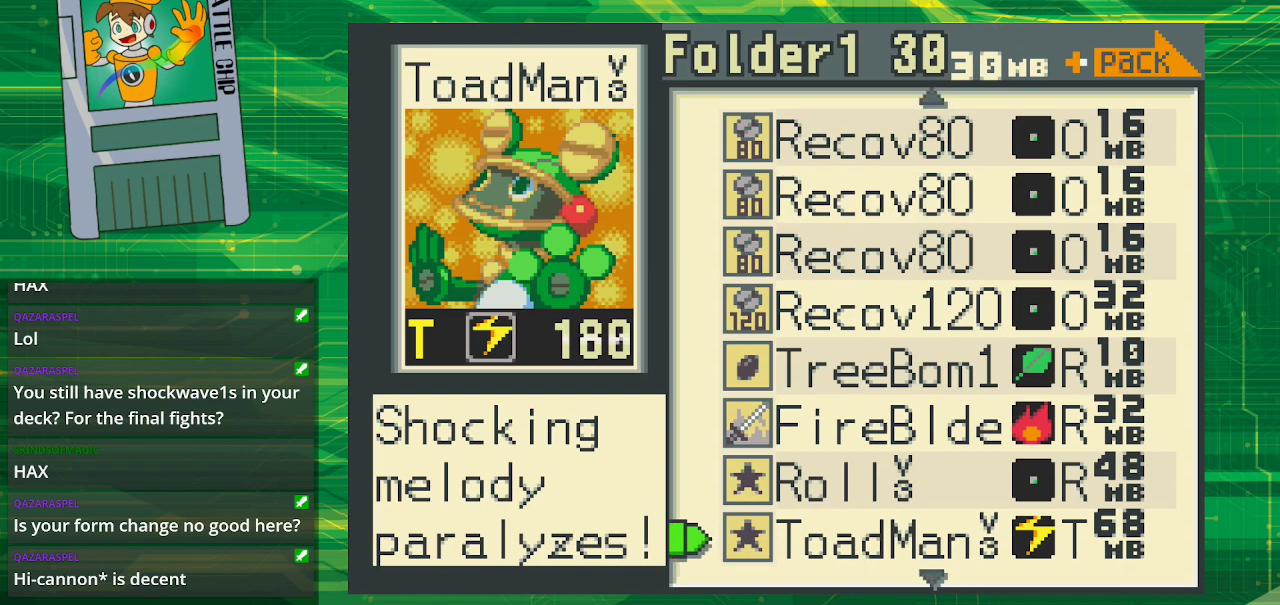
{"buttons": [], "events": []}
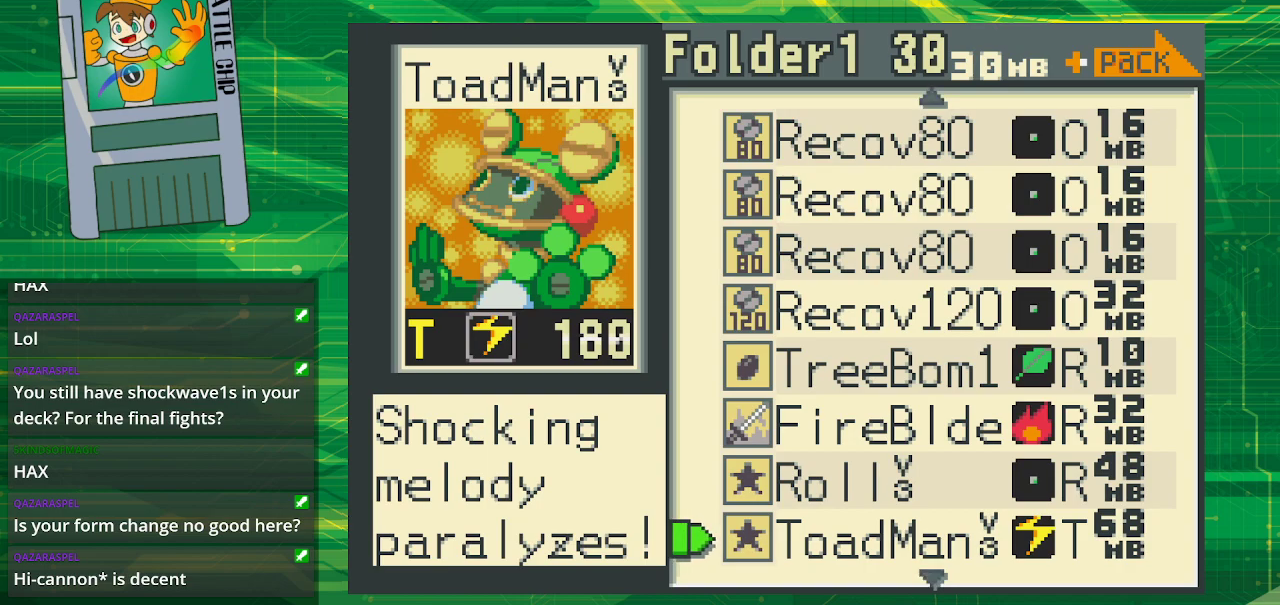
{"buttons": ["DPAD_UP"], "events": [[500, "DPAD_UP", "down"]]}
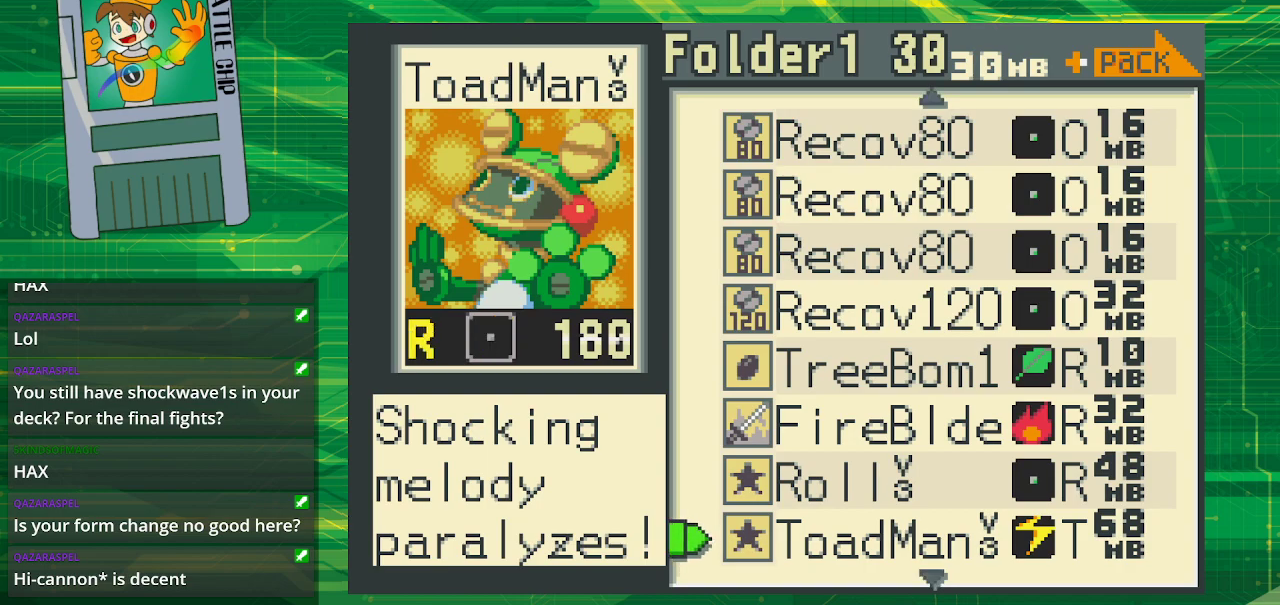
{"buttons": [], "events": [[83, "DPAD_UP", "up"], [150, "DPAD_UP", "down"], [300, "DPAD_UP", "up"]]}
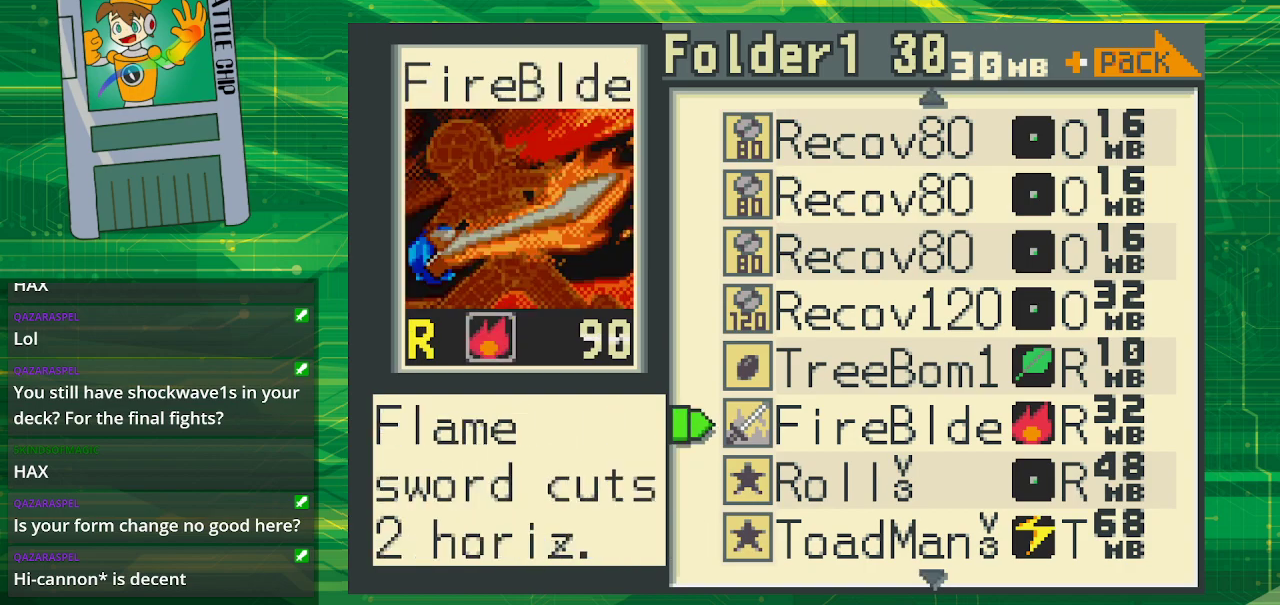
{"buttons": ["A"], "events": [[400, "A", "down"]]}